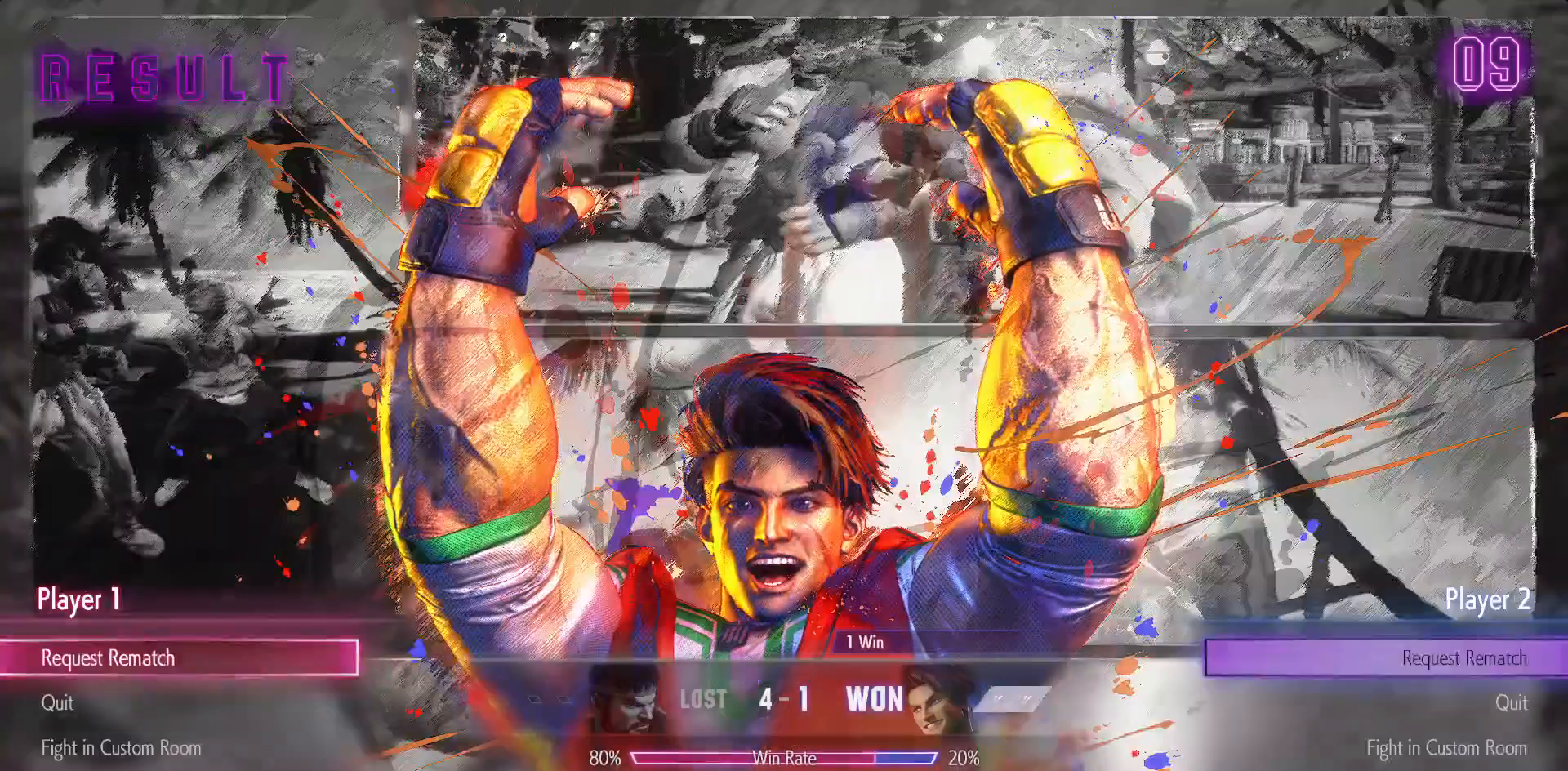
Gameplay with a controller (arcade stick); each line is a JSON object with the inputs held at the frame after it. "events" lists button and stick changes between this image and that frame as [ms after this image, input, new state], when the widget could be followed in between. Not read: HP L3 LP MP R3.
{"buttons": ["CROSS"], "events": [[417, "CROSS", "down"]]}
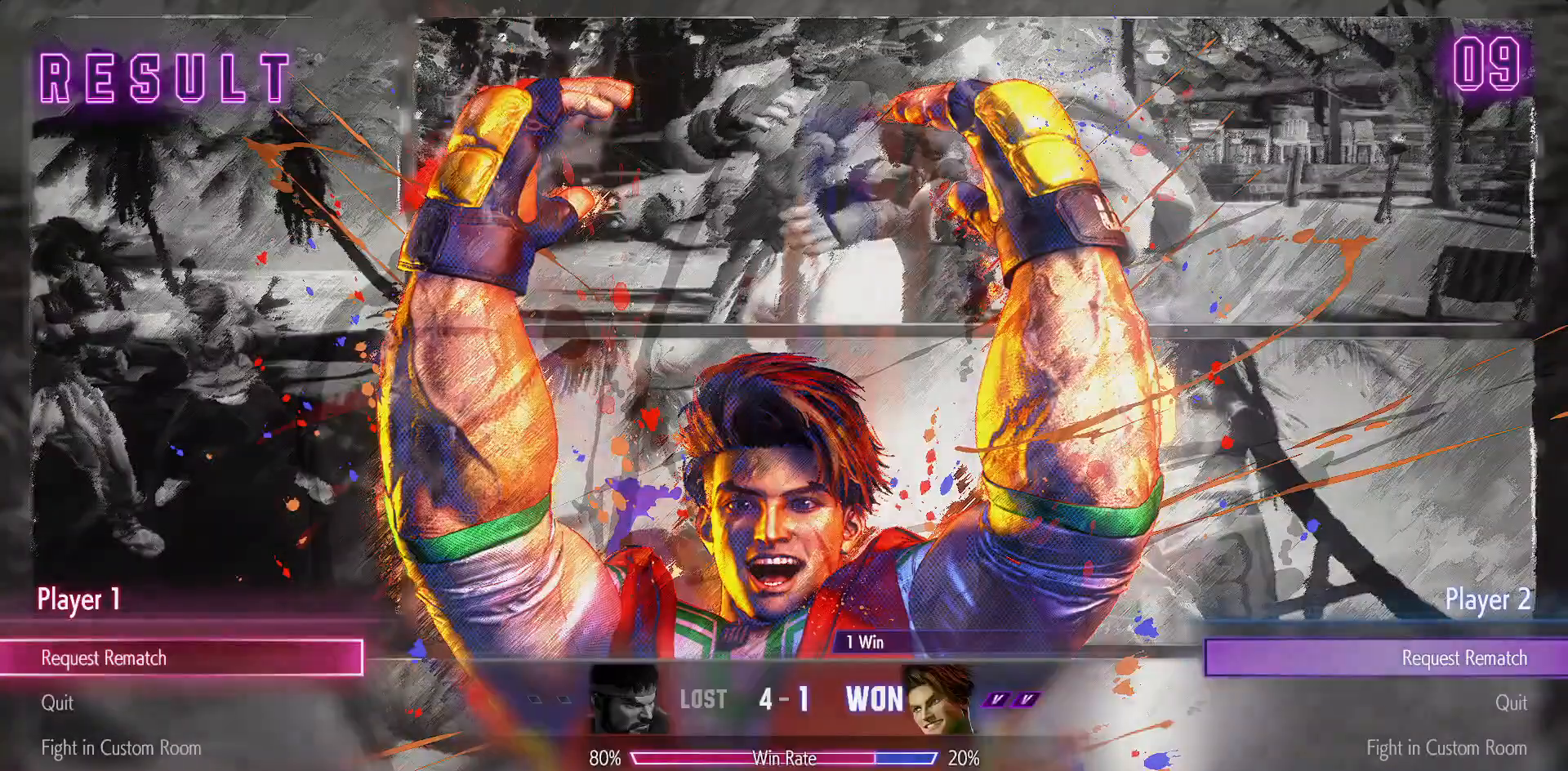
{"buttons": [], "events": [[50, "CROSS", "up"]]}
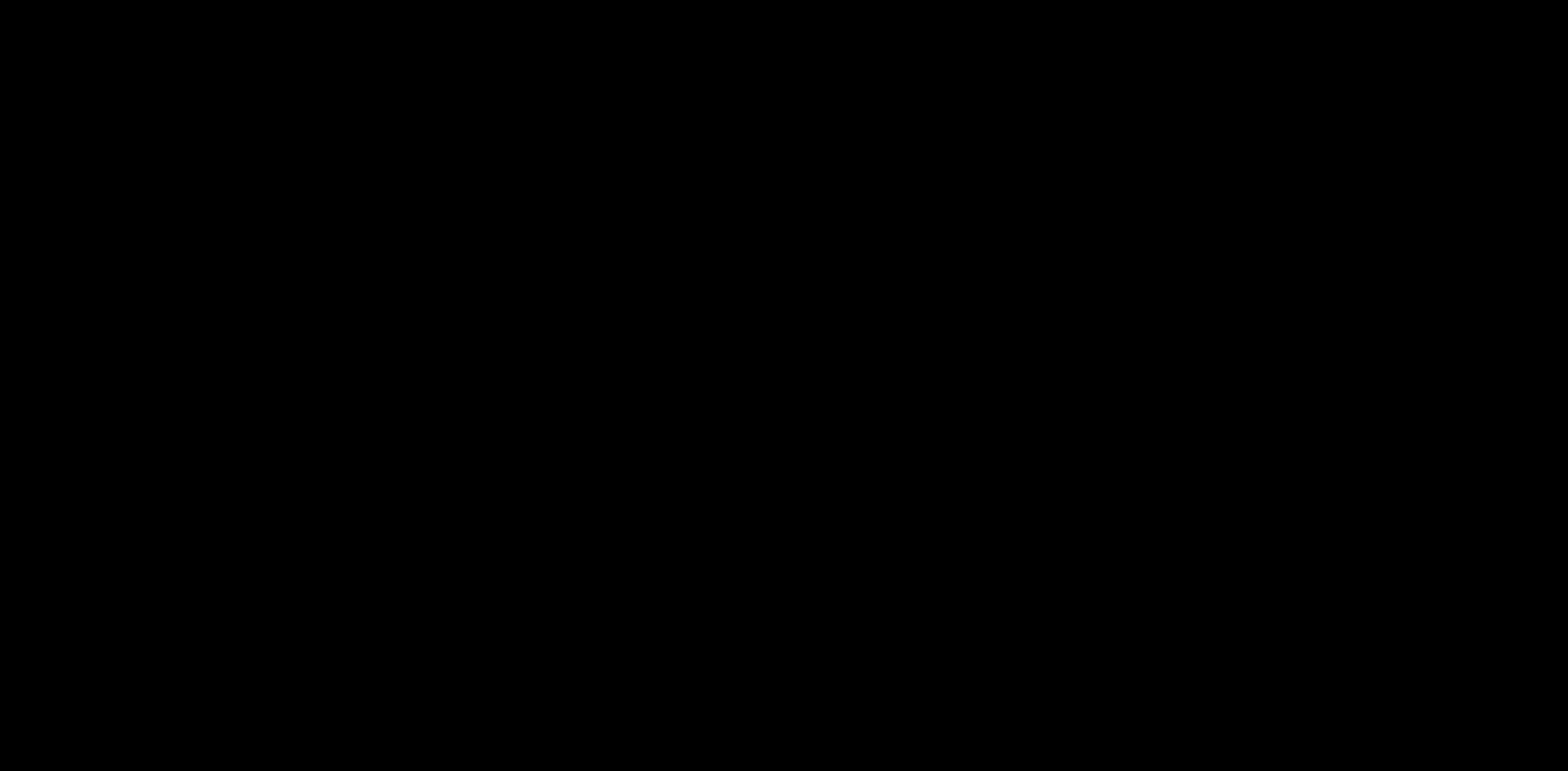
{"buttons": [], "events": []}
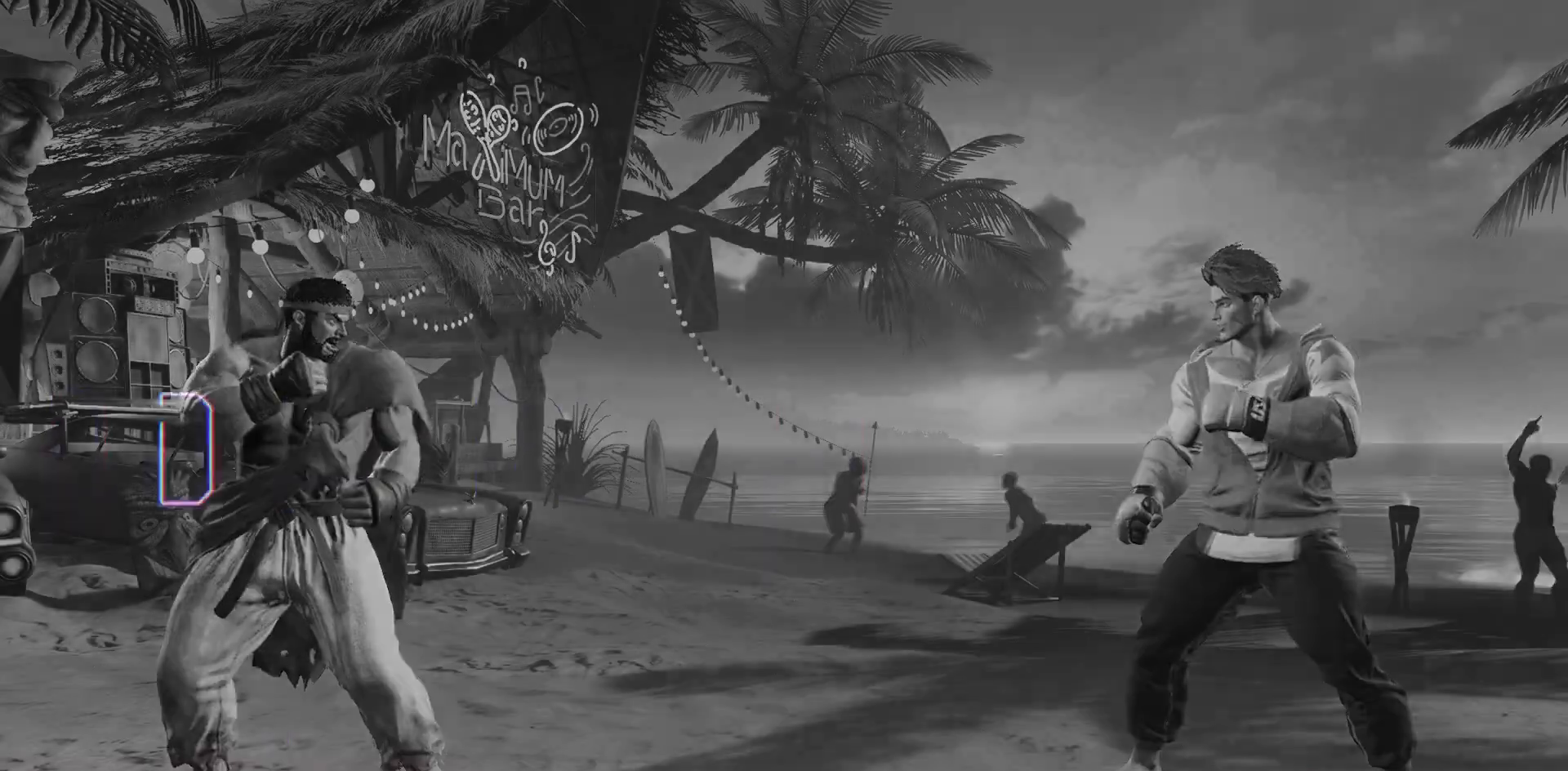
{"buttons": [], "events": []}
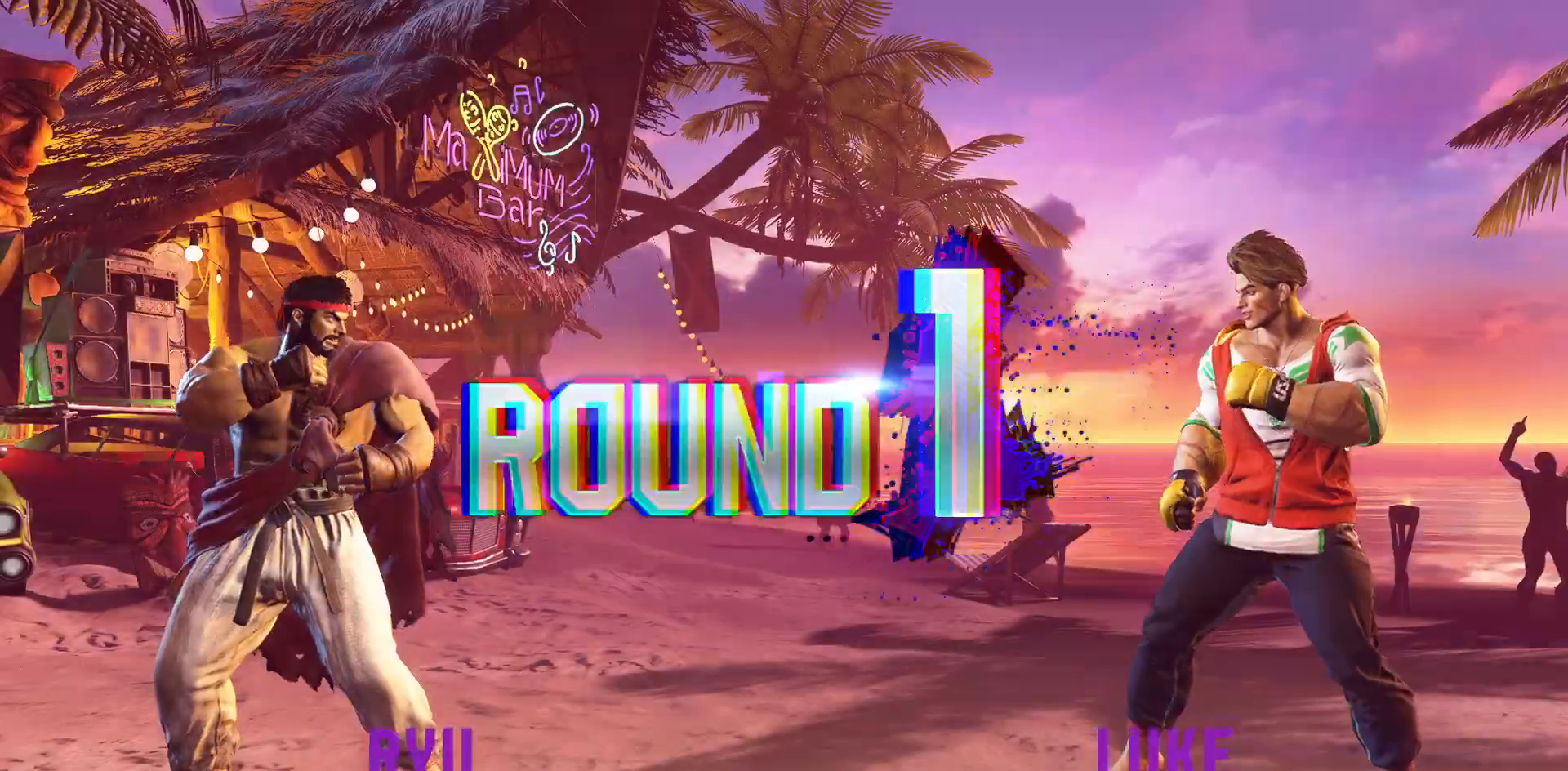
{"buttons": [], "events": []}
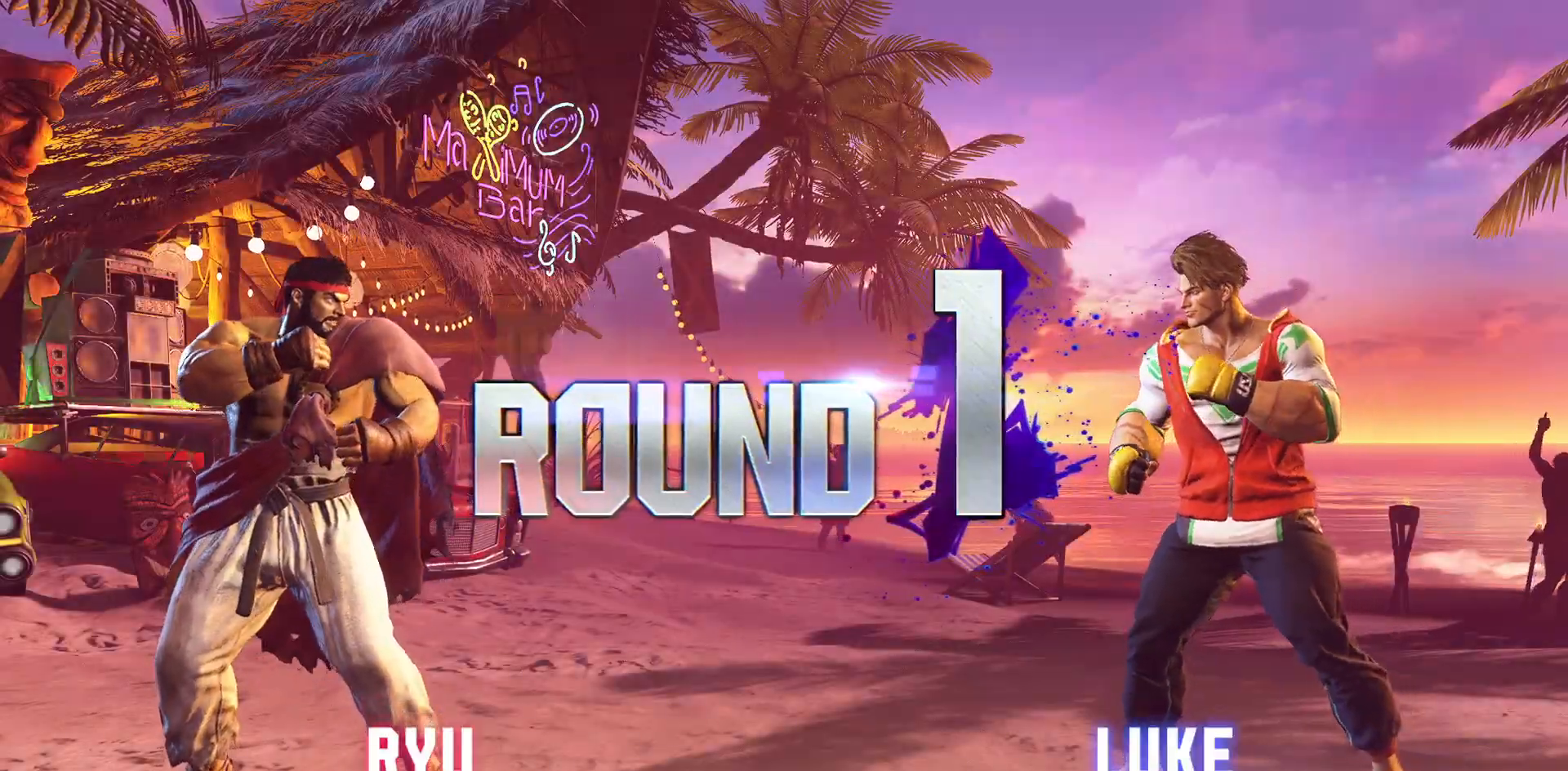
{"buttons": [], "events": []}
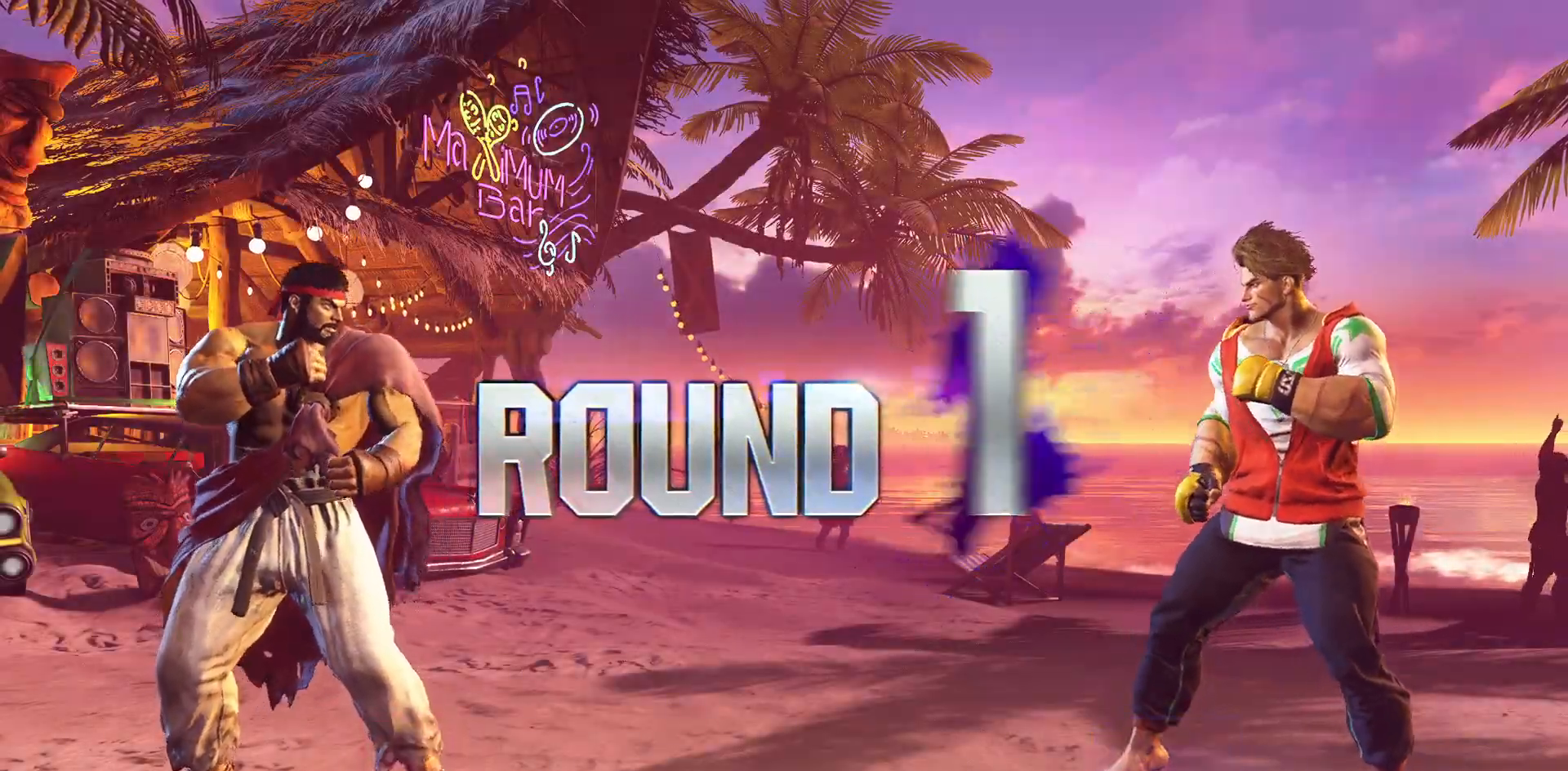
{"buttons": [], "events": []}
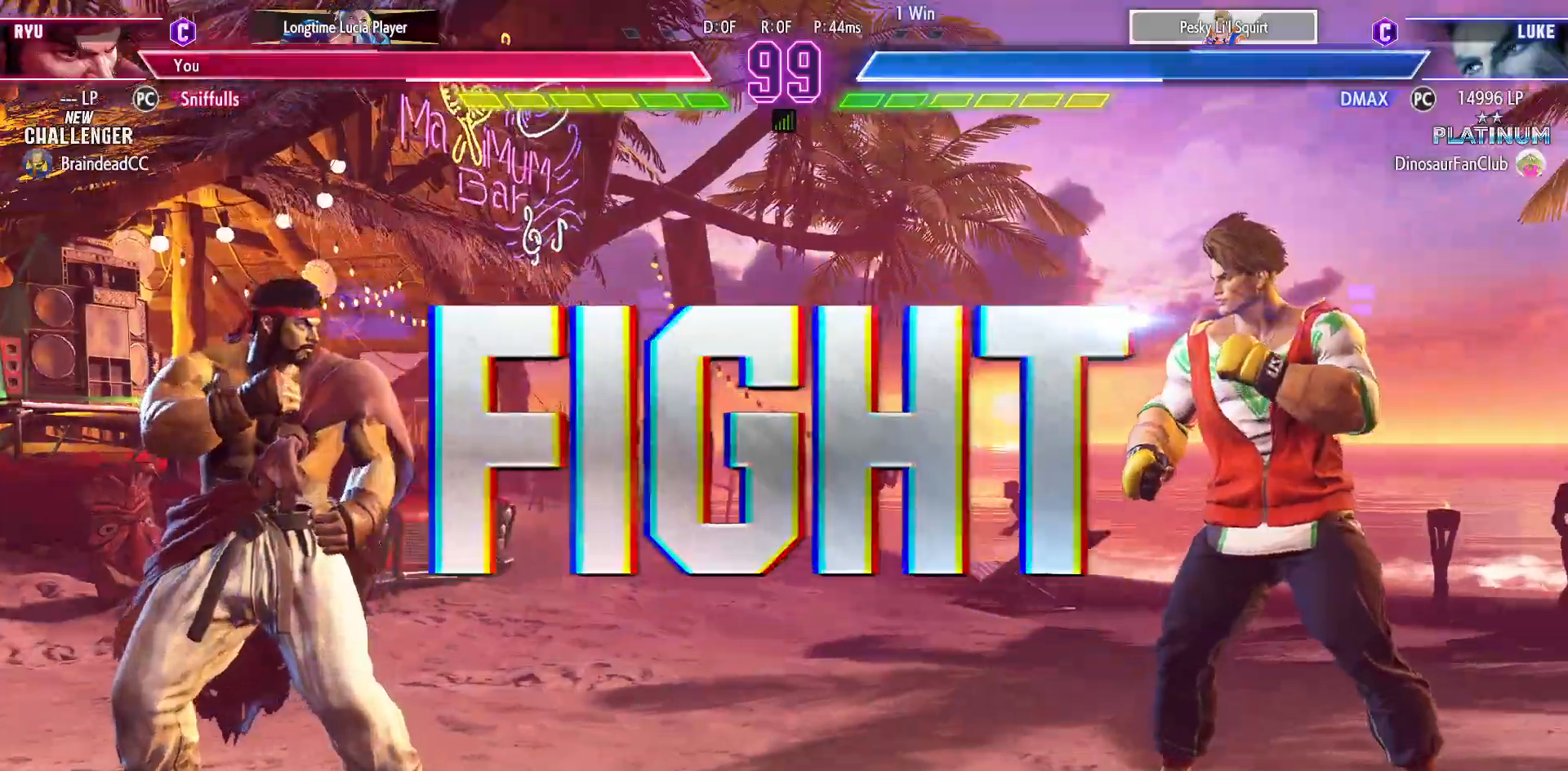
{"buttons": [], "events": []}
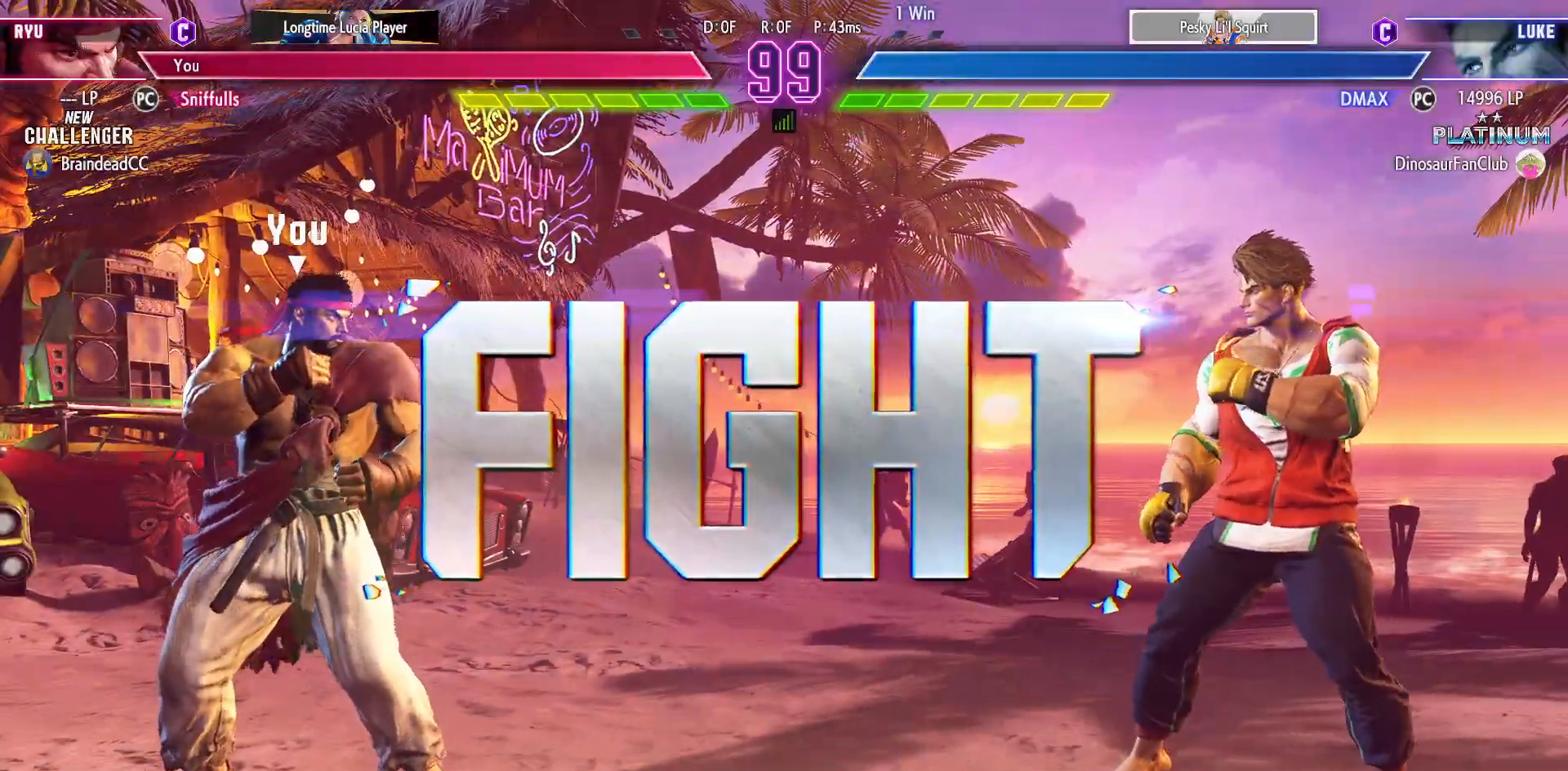
{"buttons": [], "events": []}
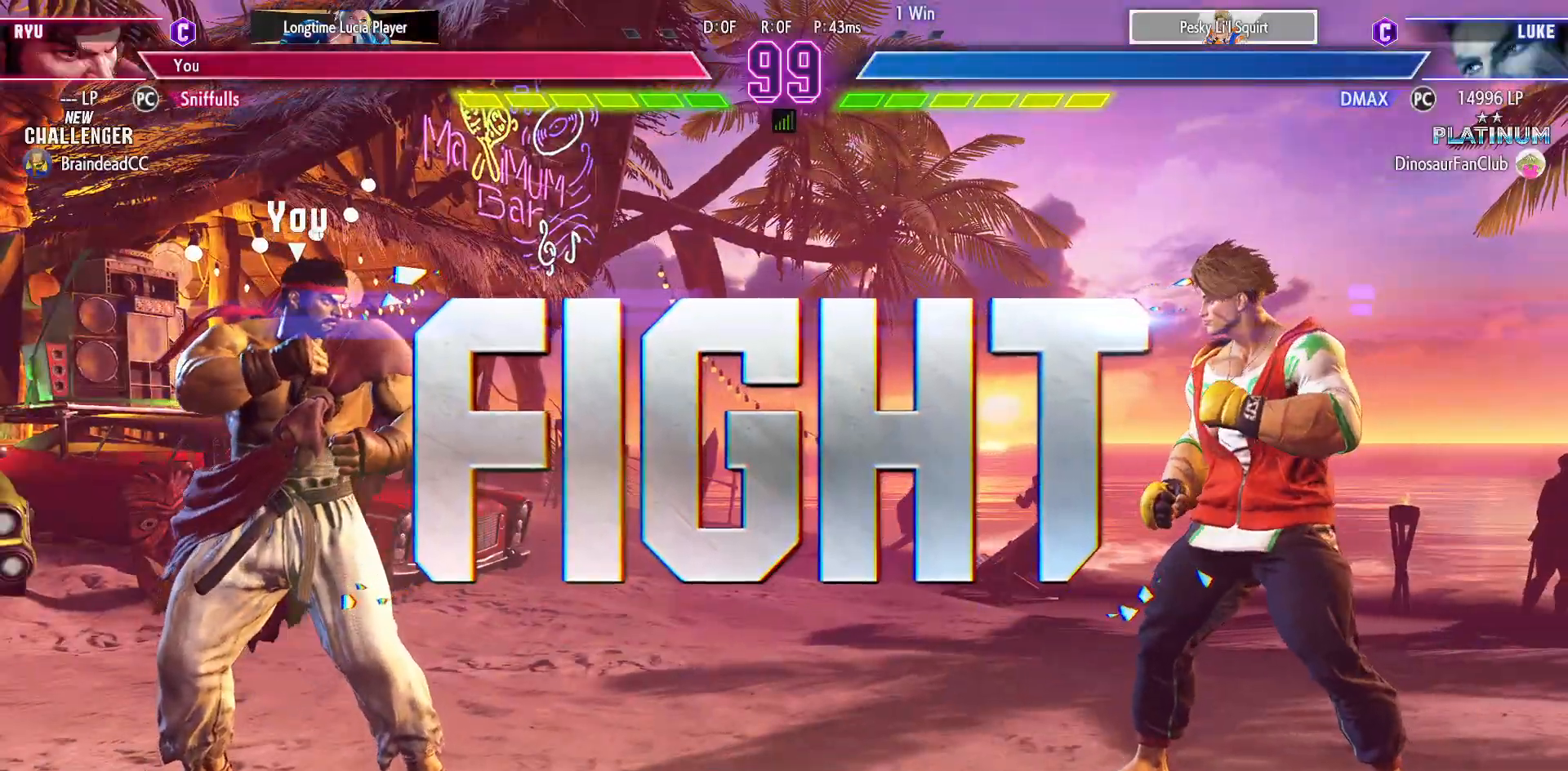
{"buttons": [], "events": [[17, "DPAD_DOWN", "down"], [100, "DPAD_RIGHT", "down"], [133, "DPAD_DOWN", "up"], [150, "SQUARE", "down"], [233, "DPAD_RIGHT", "up"], [250, "SQUARE", "up"]]}
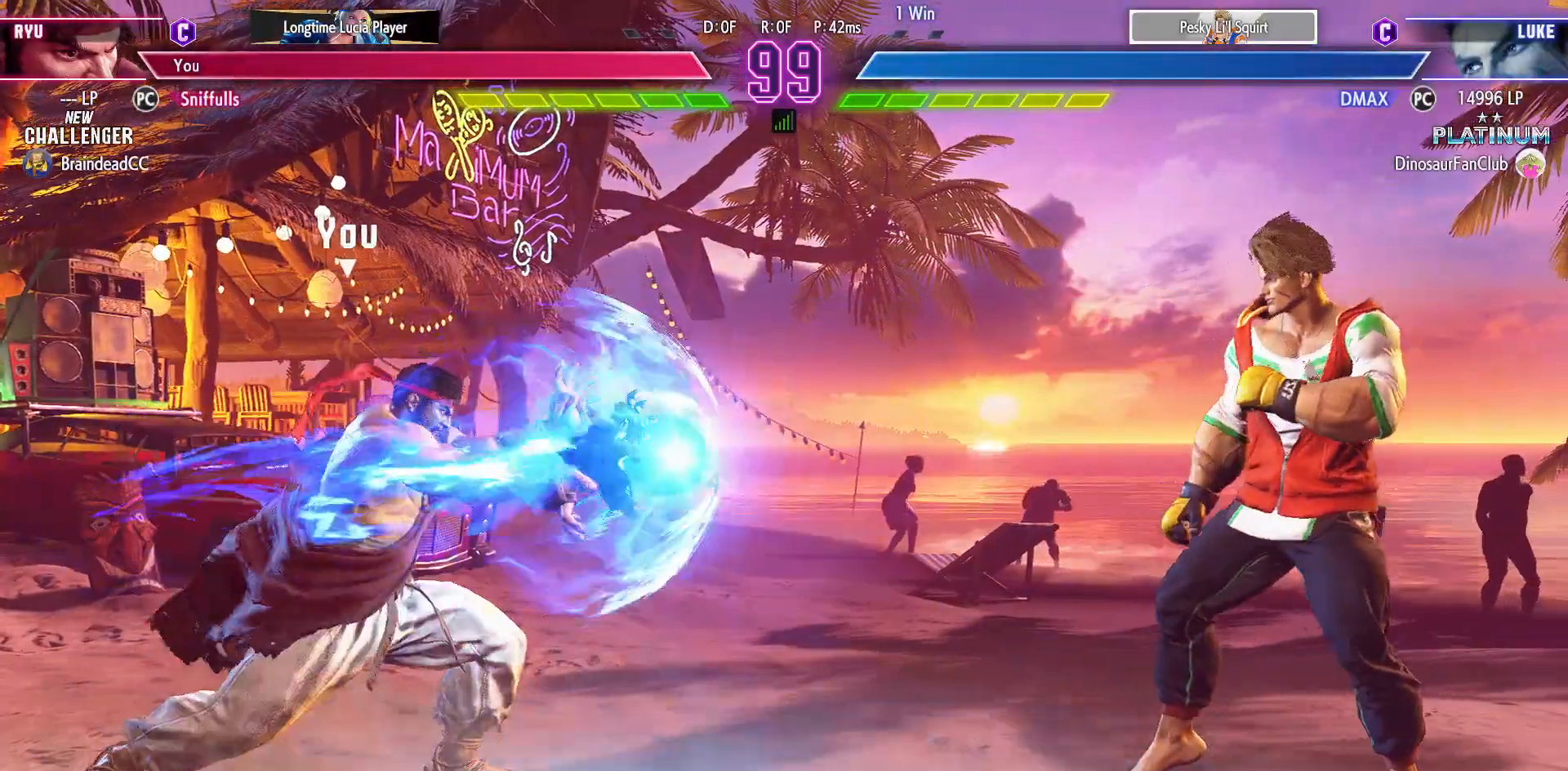
{"buttons": ["DPAD_RIGHT"], "events": [[267, "DPAD_RIGHT", "down"], [333, "DPAD_RIGHT", "up"], [450, "DPAD_RIGHT", "down"]]}
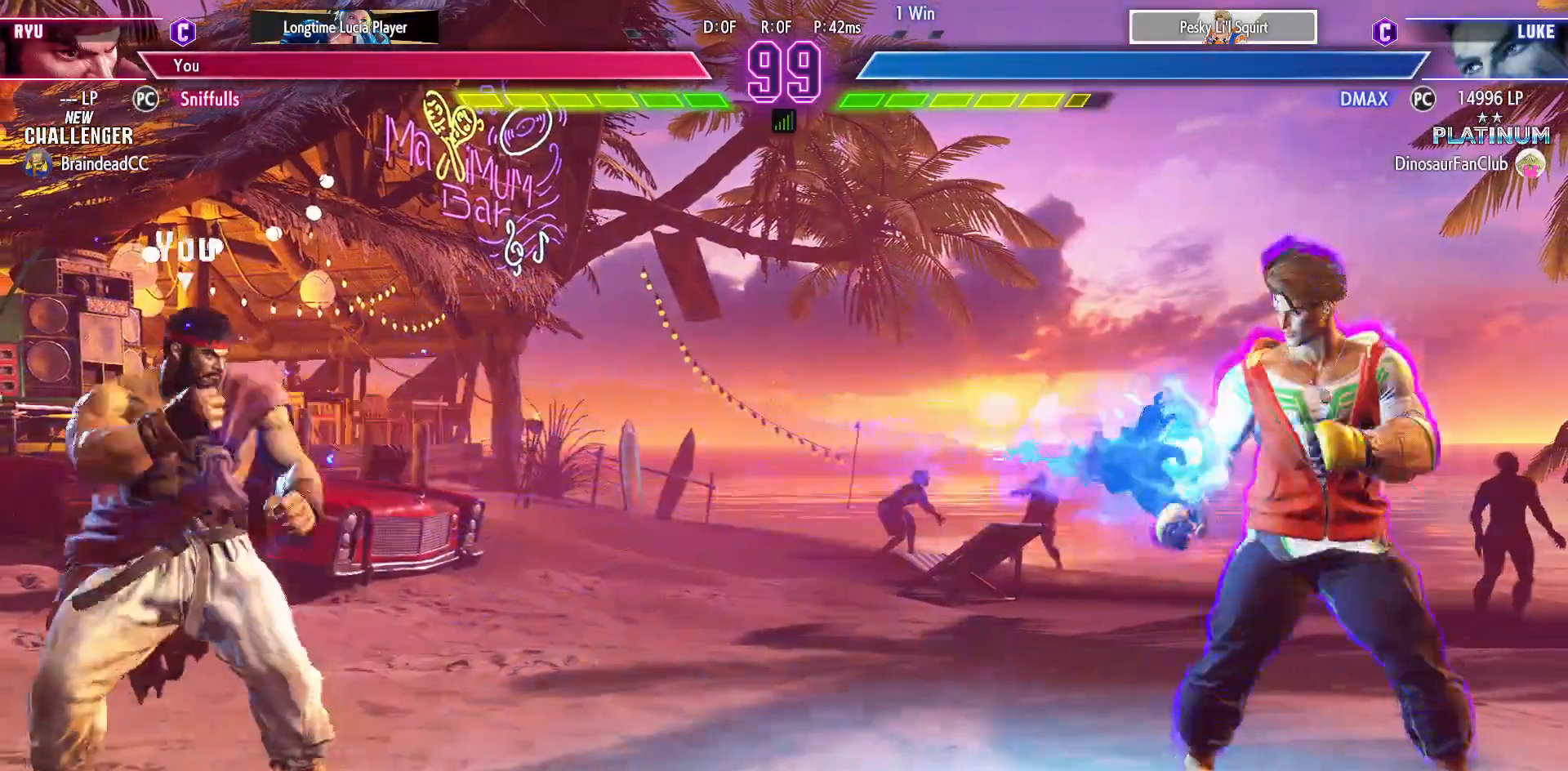
{"buttons": ["DPAD_RIGHT"], "events": []}
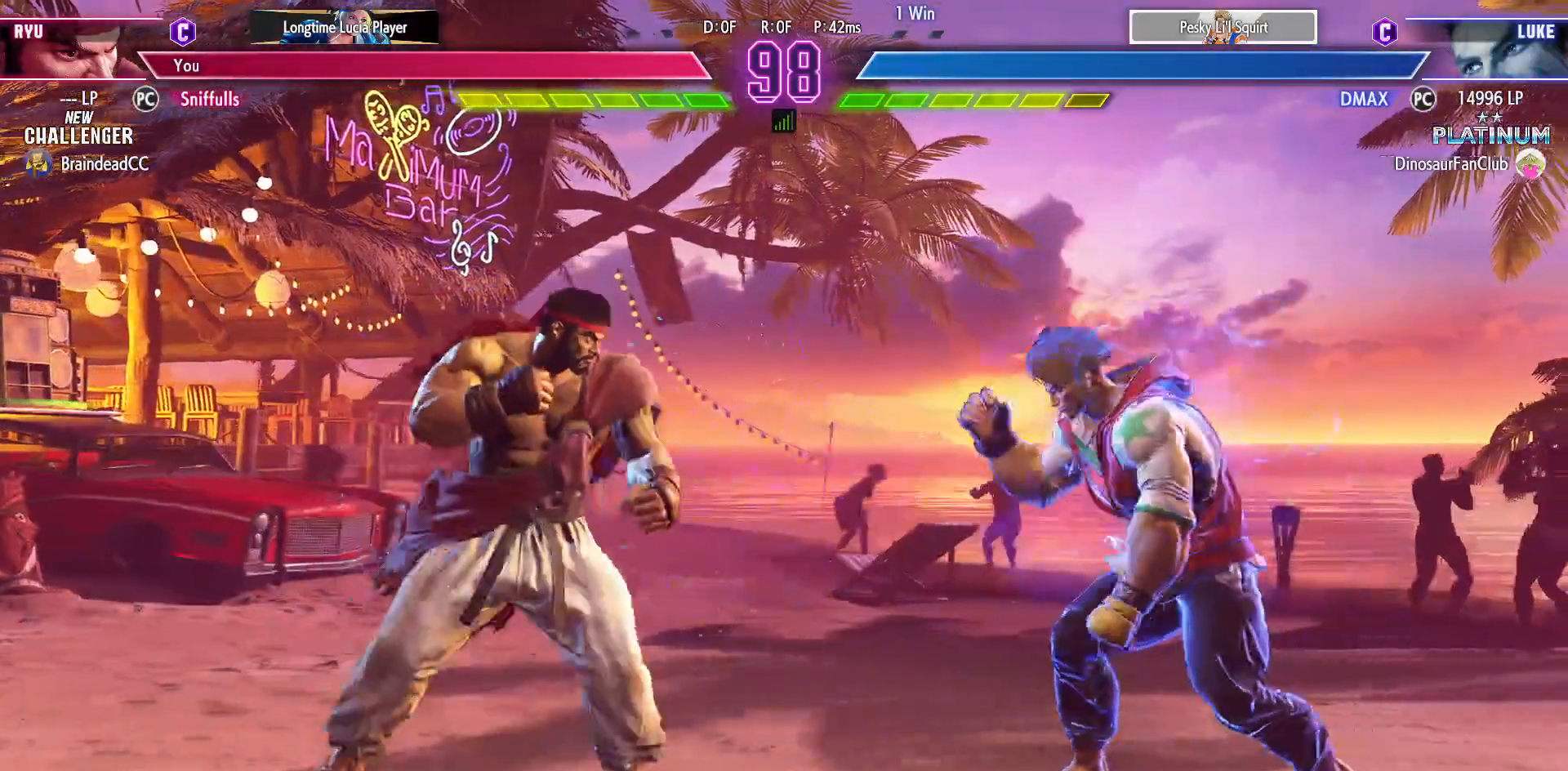
{"buttons": ["DPAD_LEFT"], "events": [[33, "DPAD_RIGHT", "up"], [50, "DPAD_LEFT", "down"], [67, "DPAD_DOWN", "down"], [450, "DPAD_DOWN", "up"]]}
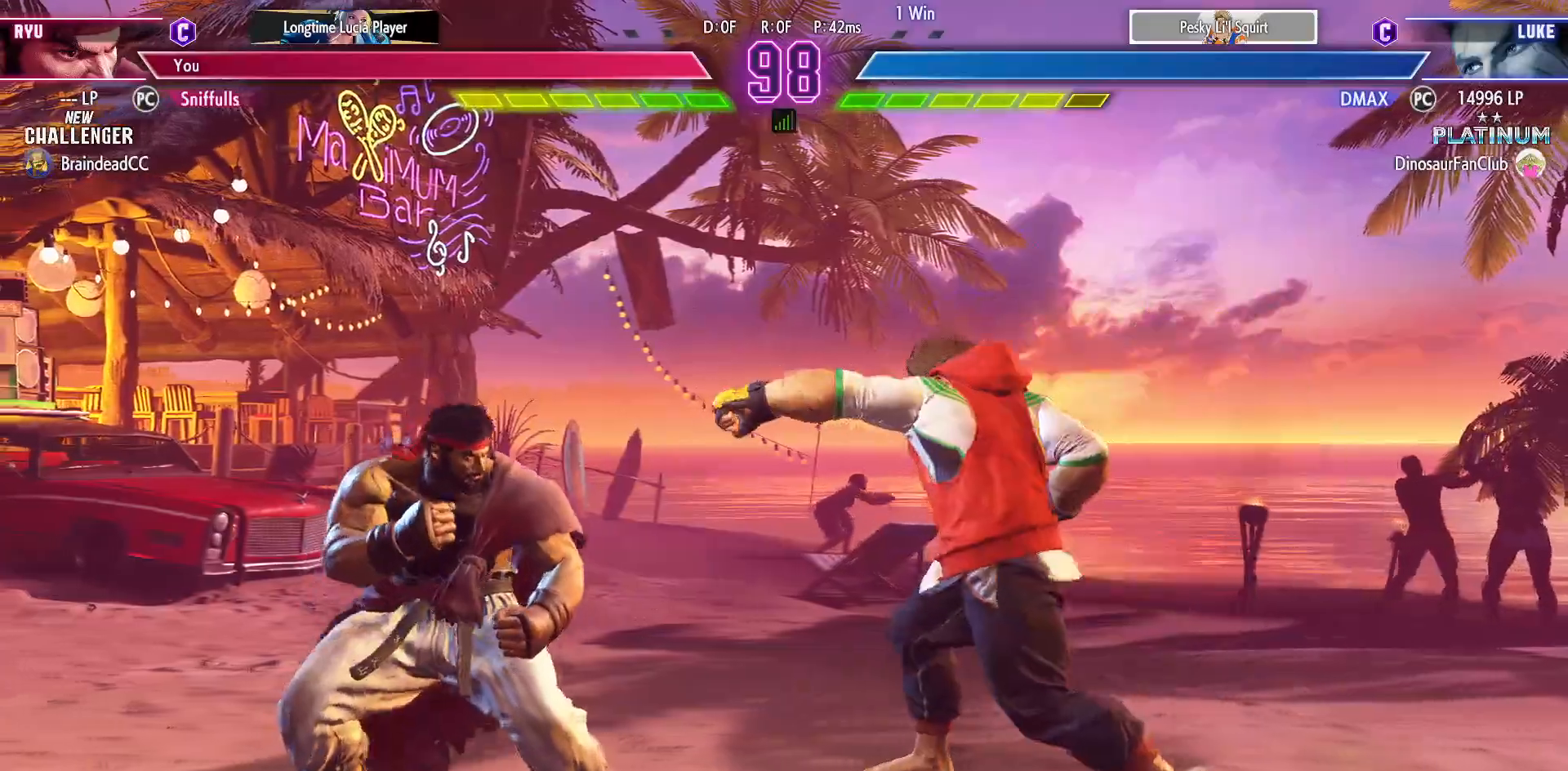
{"buttons": ["DPAD_RIGHT"], "events": [[250, "DPAD_LEFT", "up"], [267, "DPAD_DOWN", "down"], [367, "DPAD_RIGHT", "down"], [400, "DPAD_DOWN", "up"]]}
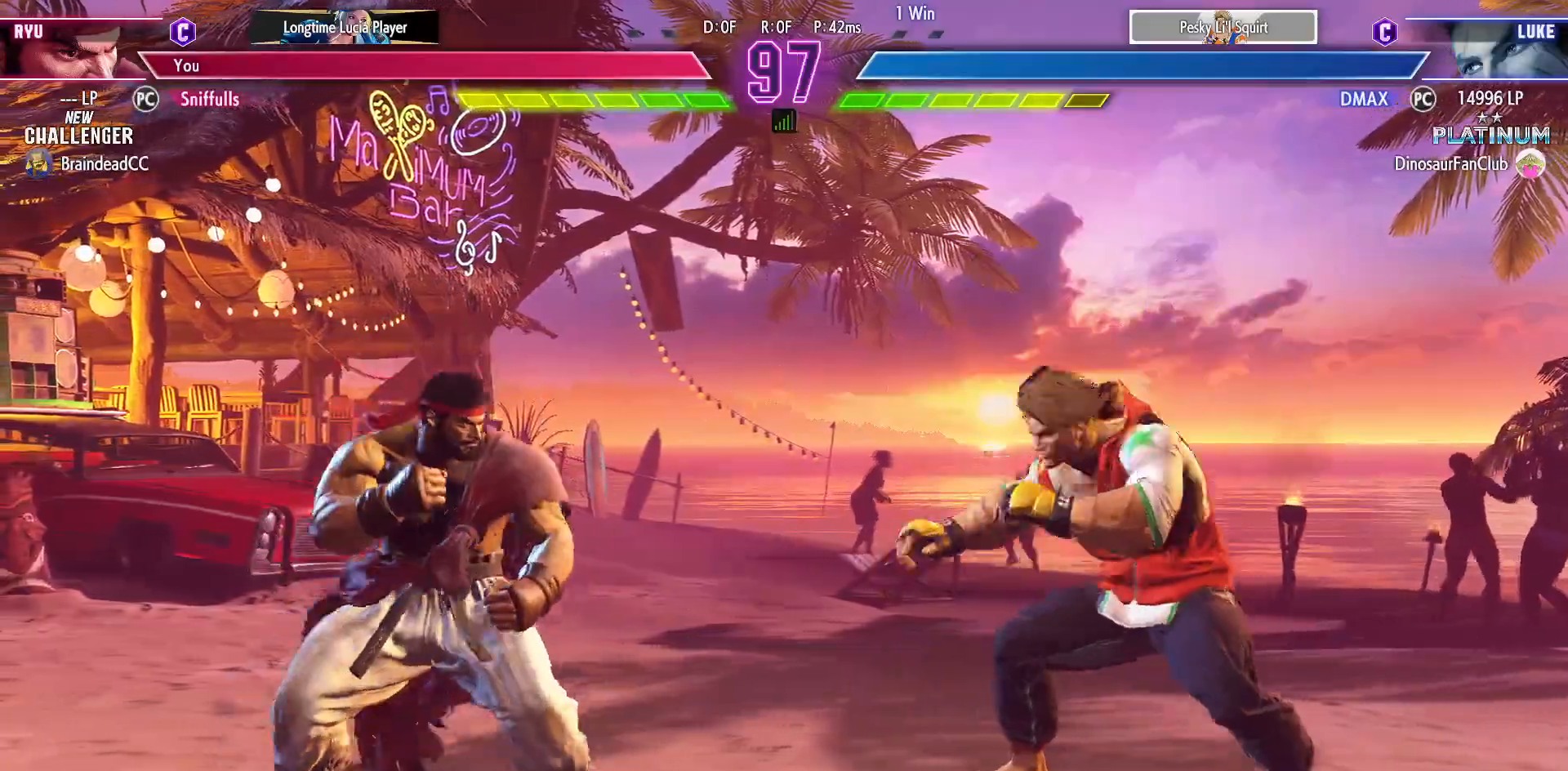
{"buttons": ["DPAD_LEFT"], "events": [[167, "DPAD_DOWN", "down"], [167, "DPAD_RIGHT", "up"], [183, "DPAD_LEFT", "down"], [250, "CIRCLE", "down"], [367, "CIRCLE", "up"], [467, "DPAD_DOWN", "up"]]}
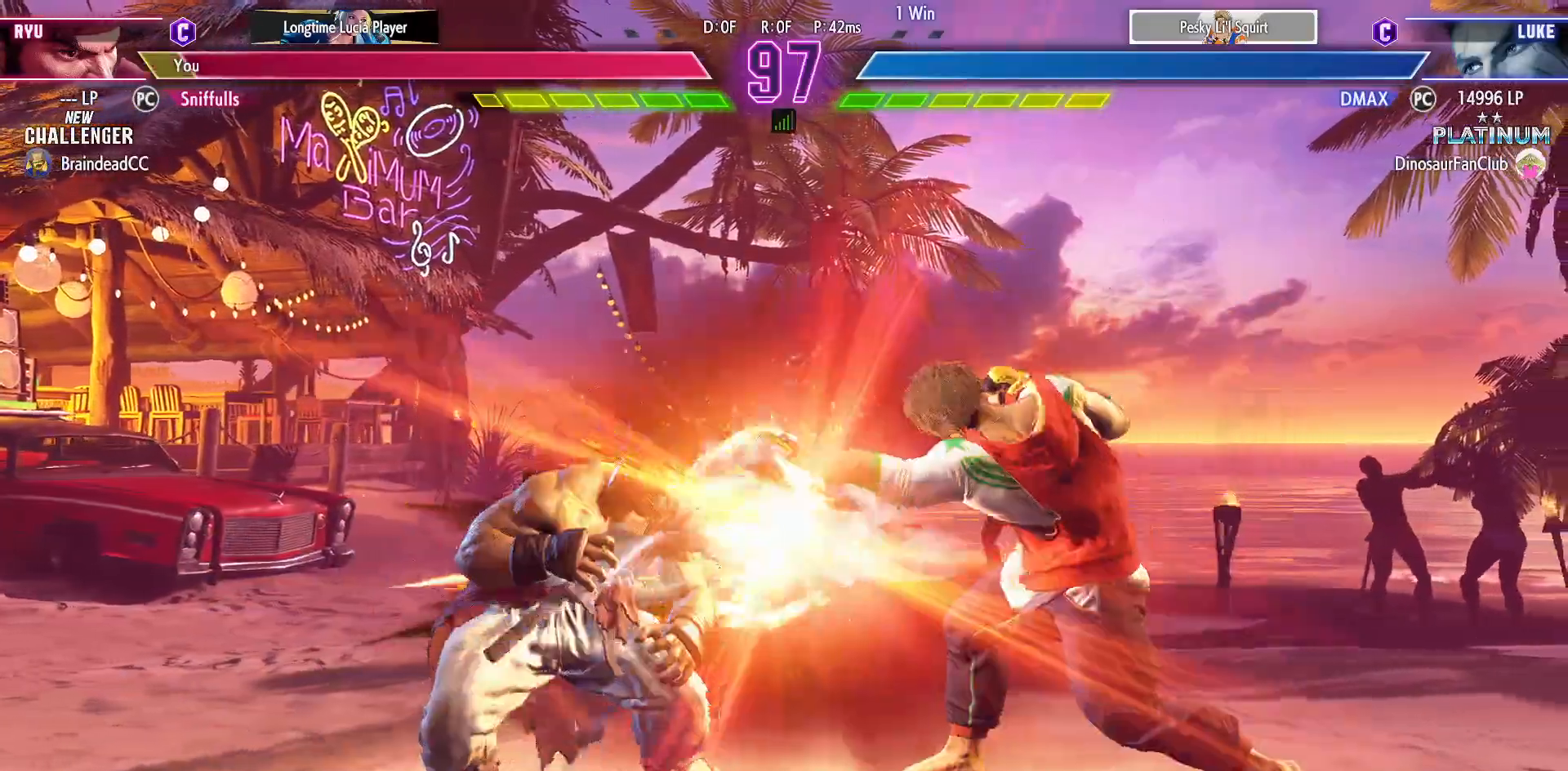
{"buttons": ["DPAD_DOWN", "DPAD_LEFT"], "events": [[300, "DPAD_DOWN", "down"]]}
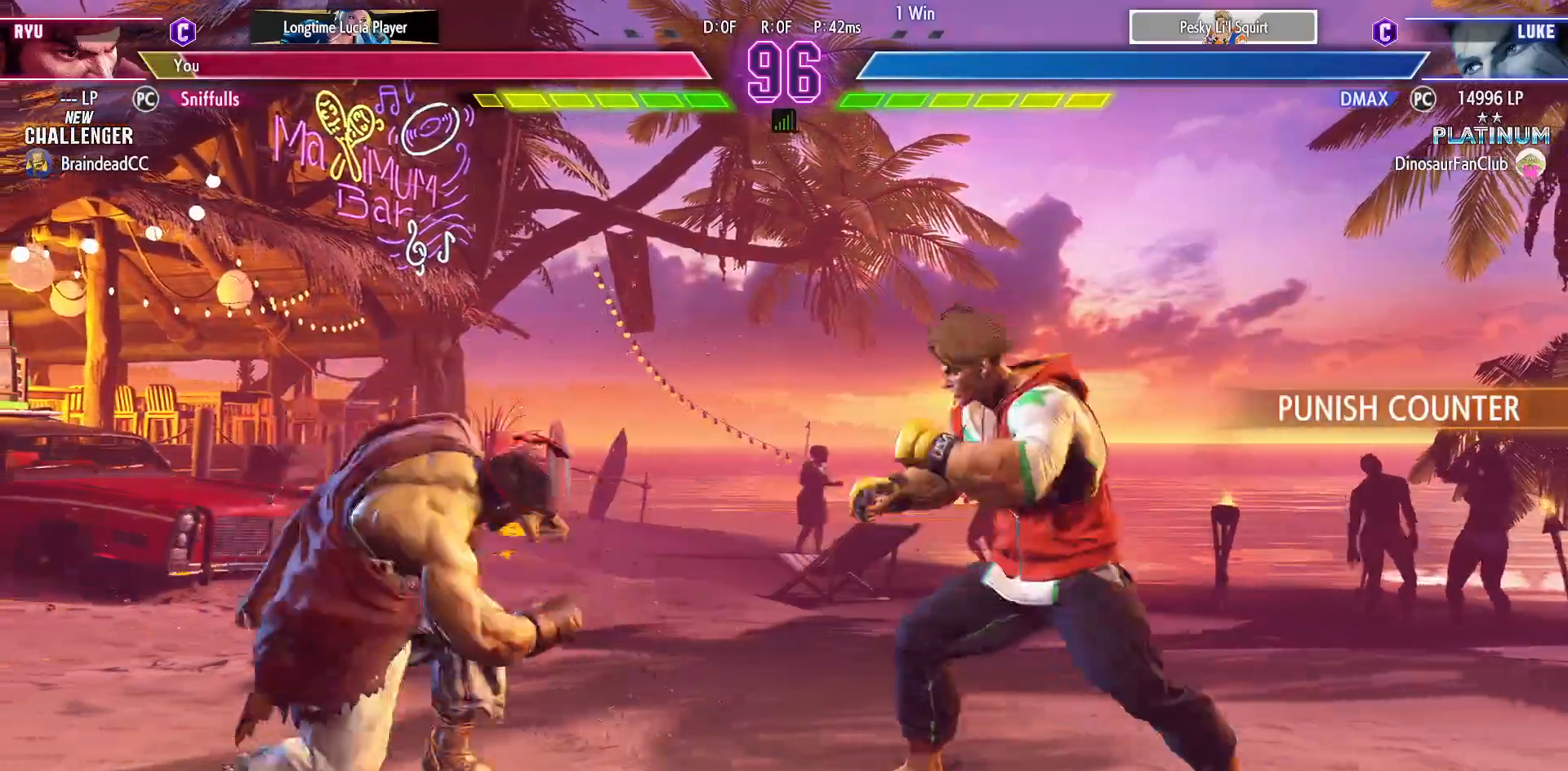
{"buttons": ["DPAD_DOWN", "DPAD_LEFT"], "events": [[167, "DPAD_DOWN", "up"], [400, "DPAD_DOWN", "down"], [433, "DPAD_LEFT", "up"], [500, "DPAD_LEFT", "down"]]}
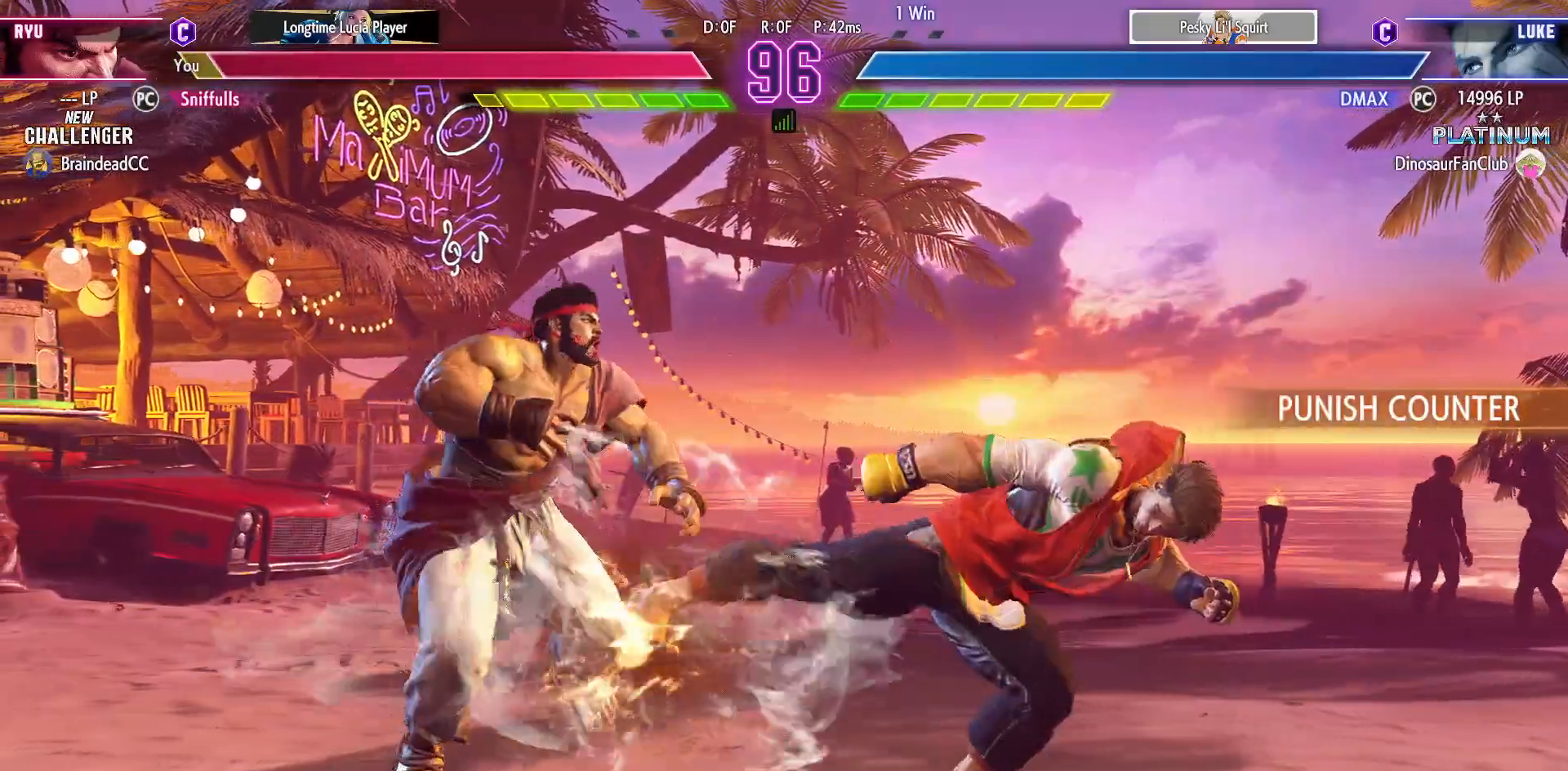
{"buttons": ["DPAD_DOWN", "DPAD_LEFT"], "events": [[33, "DPAD_DOWN", "up"], [100, "R1", "down"], [133, "R1", "up"], [183, "DPAD_DOWN", "down"]]}
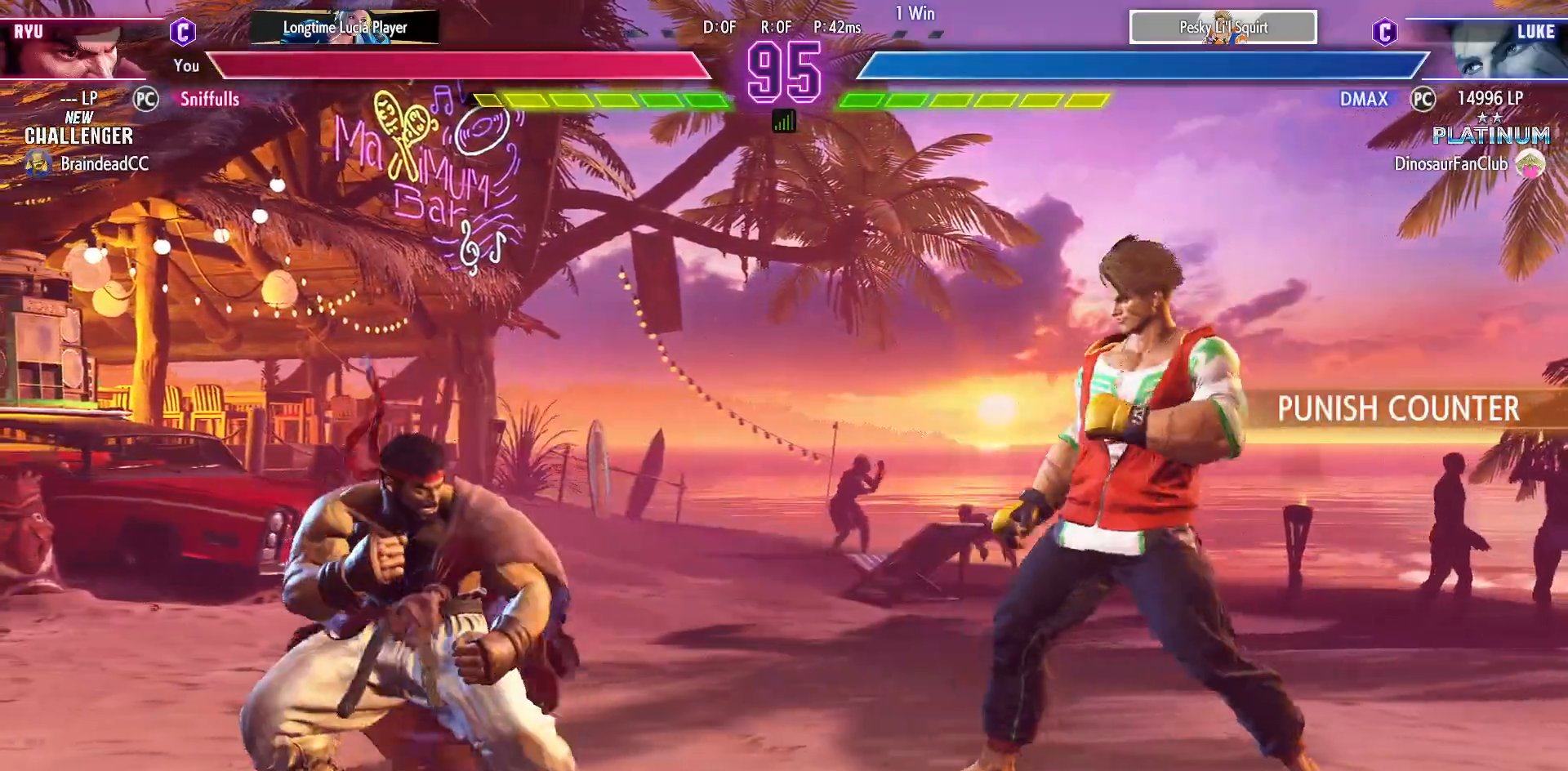
{"buttons": ["R1", "DPAD_DOWN"], "events": [[67, "DPAD_DOWN", "up"], [217, "DPAD_LEFT", "up"], [233, "DPAD_DOWN", "down"], [350, "DPAD_DOWN", "up"], [450, "DPAD_DOWN", "down"], [500, "R1", "down"]]}
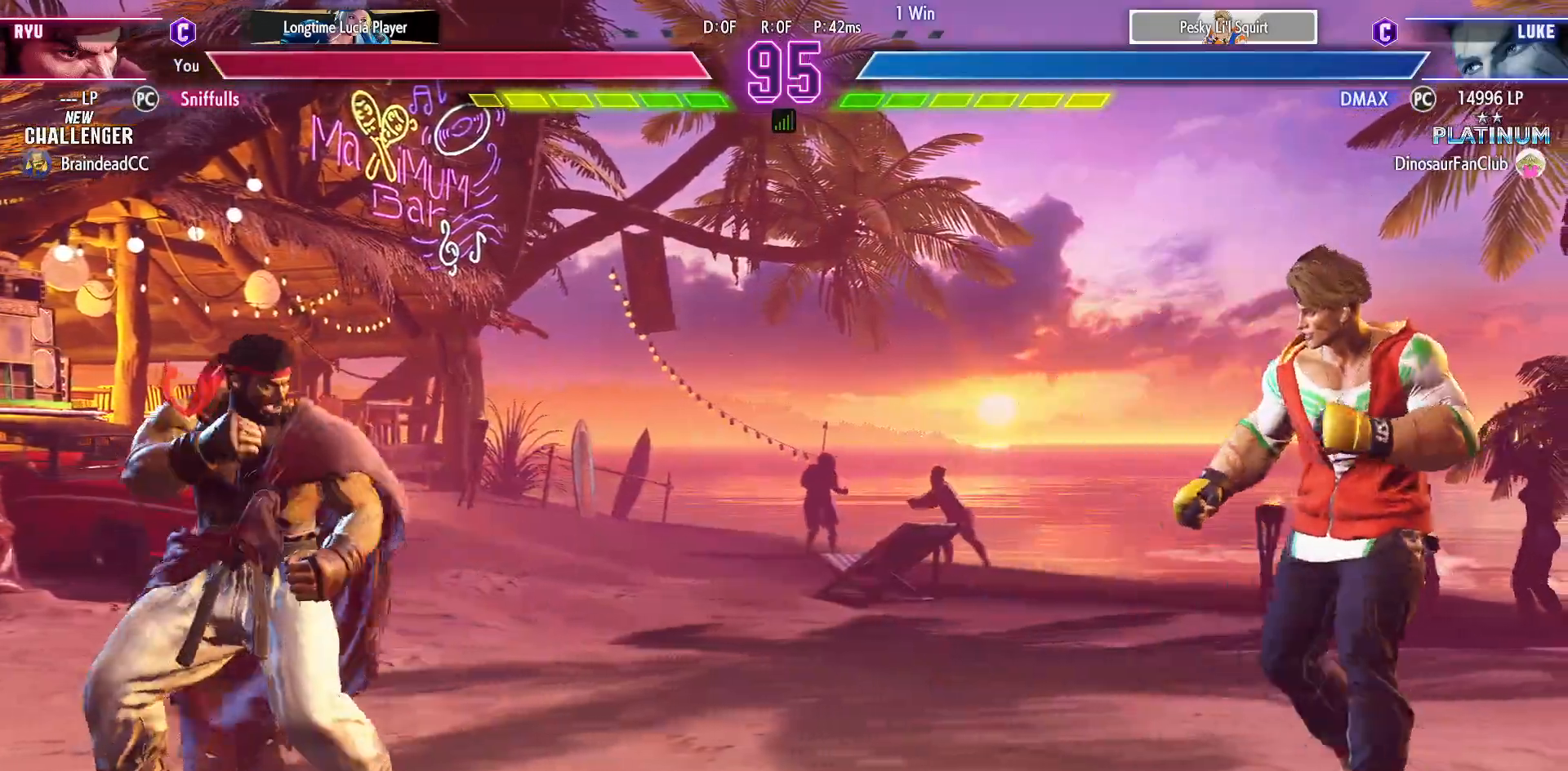
{"buttons": ["DPAD_DOWN", "DPAD_LEFT"], "events": [[83, "DPAD_DOWN", "up"], [100, "R1", "up"], [267, "DPAD_LEFT", "down"], [333, "DPAD_DOWN", "down"]]}
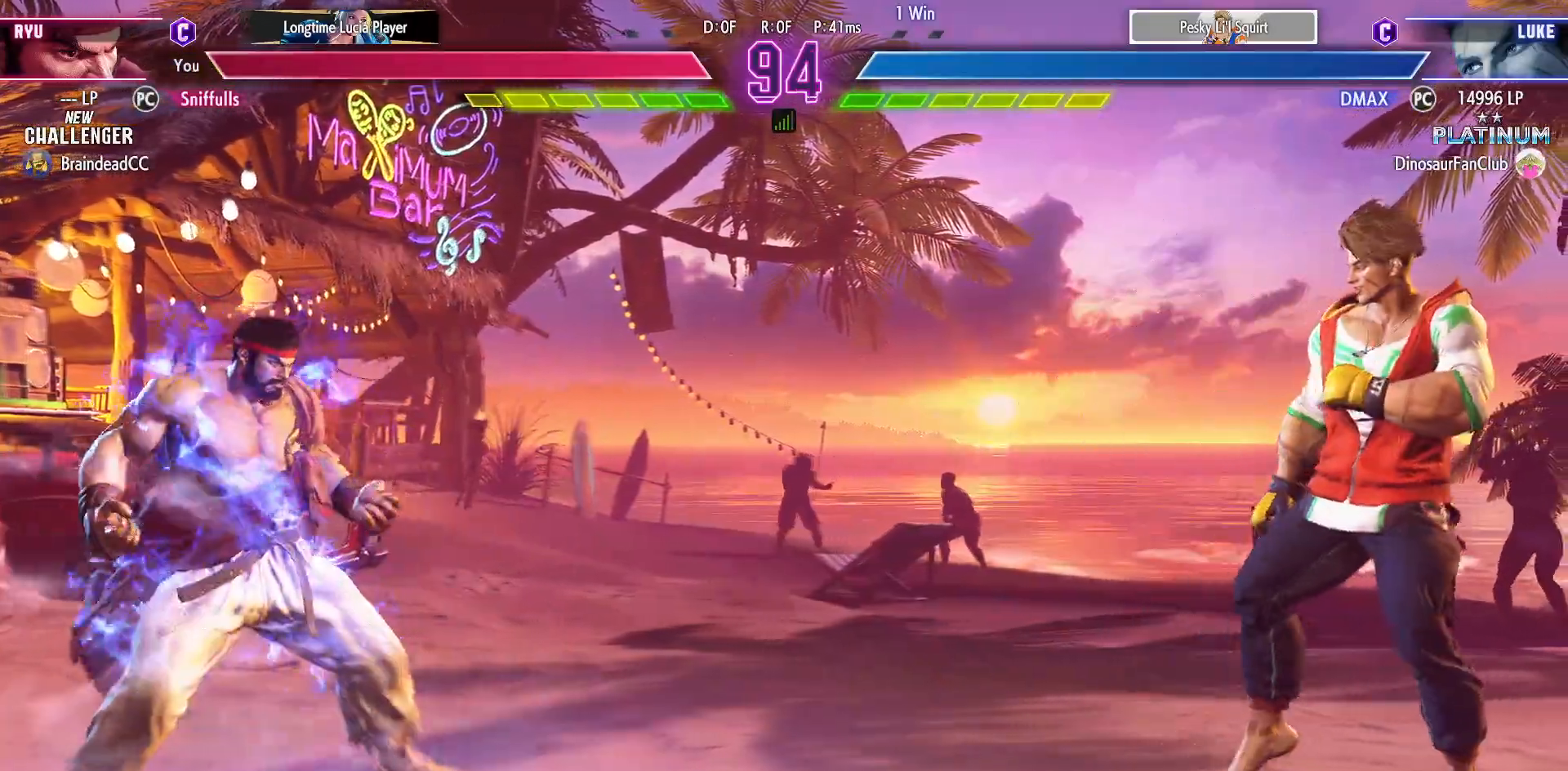
{"buttons": ["CIRCLE", "TRIANGLE"], "events": [[83, "DPAD_DOWN", "up"], [400, "TRIANGLE", "down"], [417, "CIRCLE", "down"], [417, "DPAD_LEFT", "up"]]}
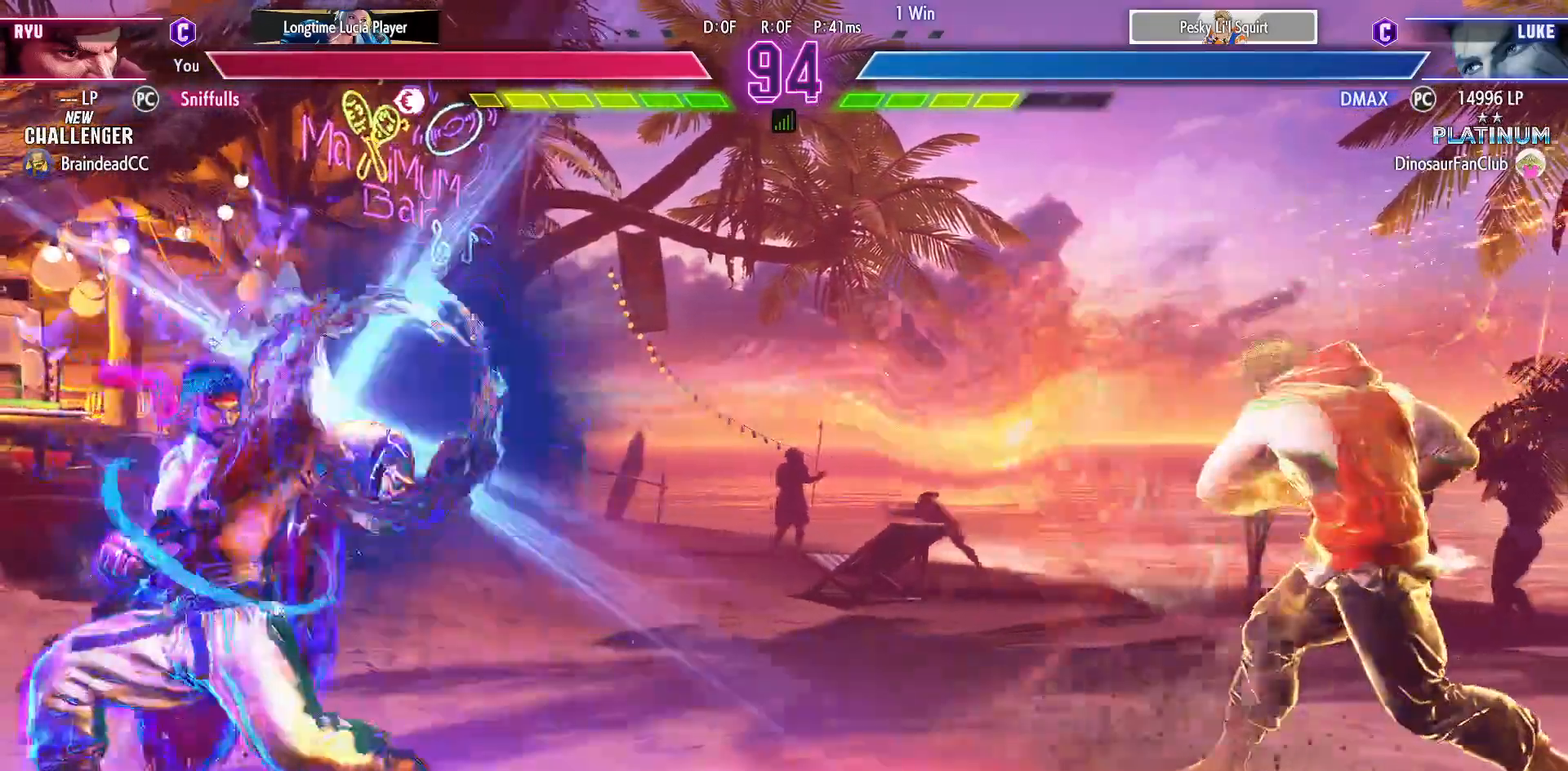
{"buttons": [], "events": [[83, "CIRCLE", "up"], [83, "TRIANGLE", "up"]]}
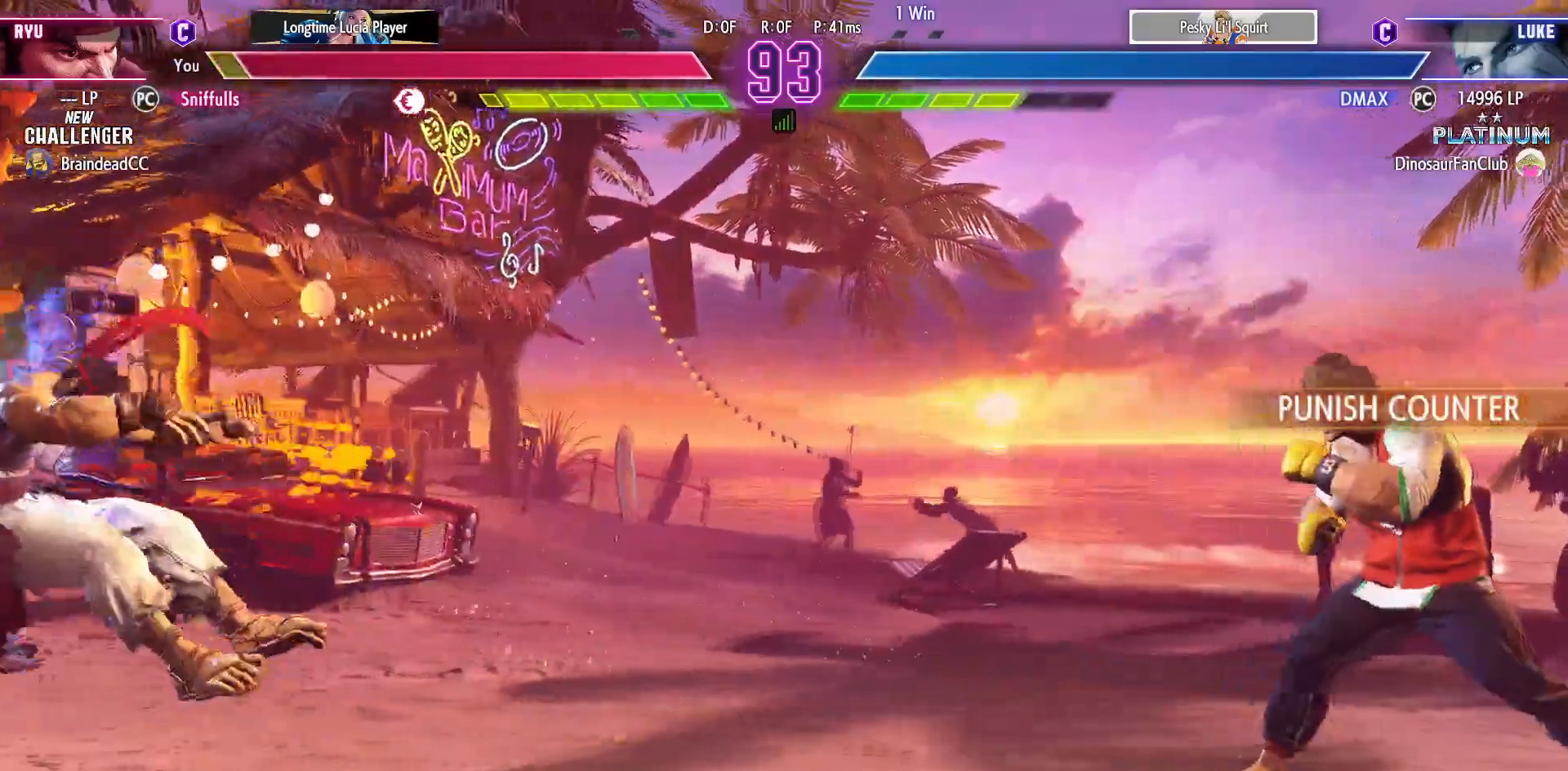
{"buttons": ["DPAD_LEFT"], "events": [[117, "TRIANGLE", "down"], [200, "TRIANGLE", "up"], [250, "DPAD_LEFT", "down"]]}
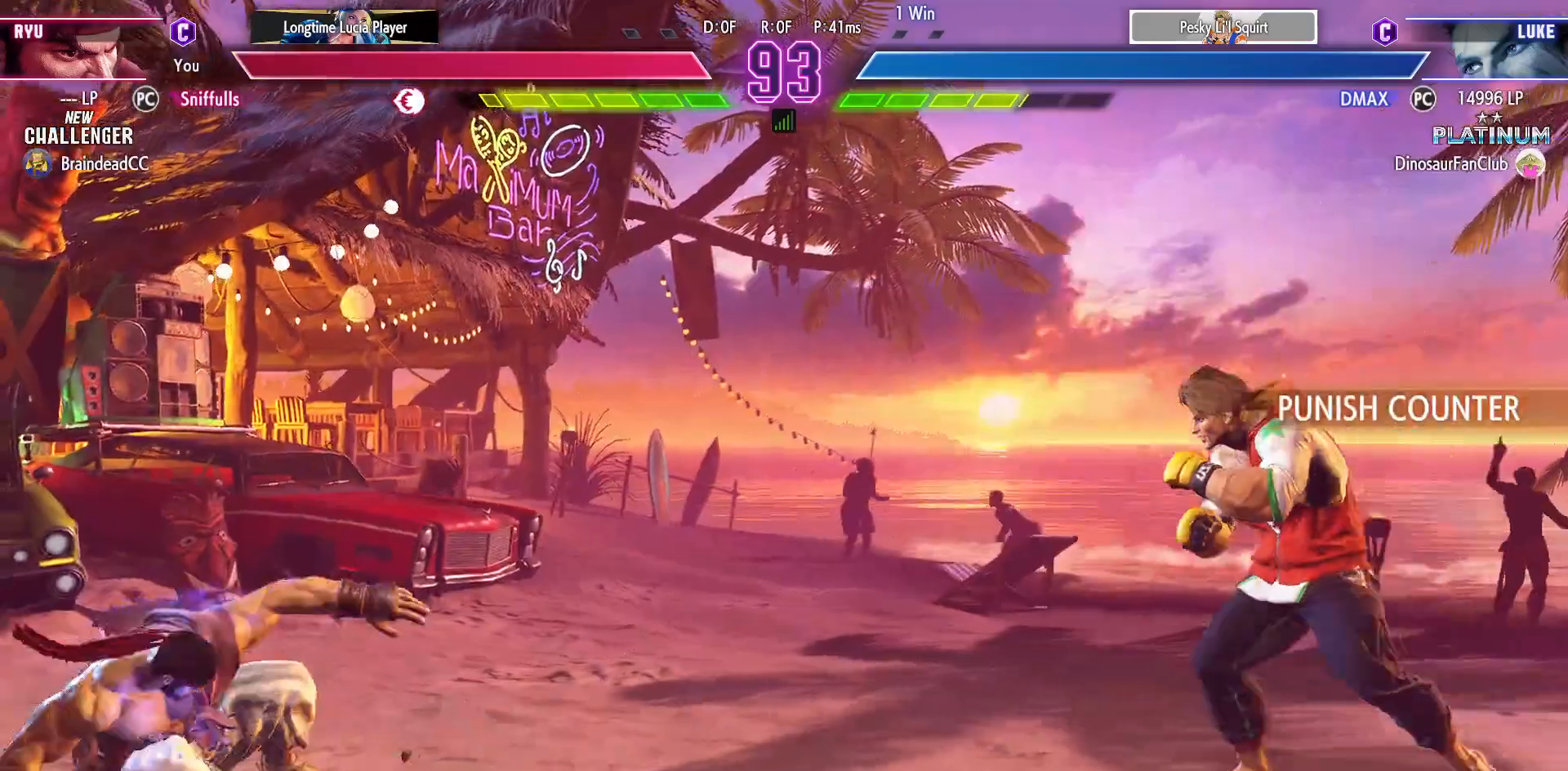
{"buttons": ["DPAD_RIGHT"], "events": [[17, "DPAD_LEFT", "up"], [67, "DPAD_RIGHT", "down"]]}
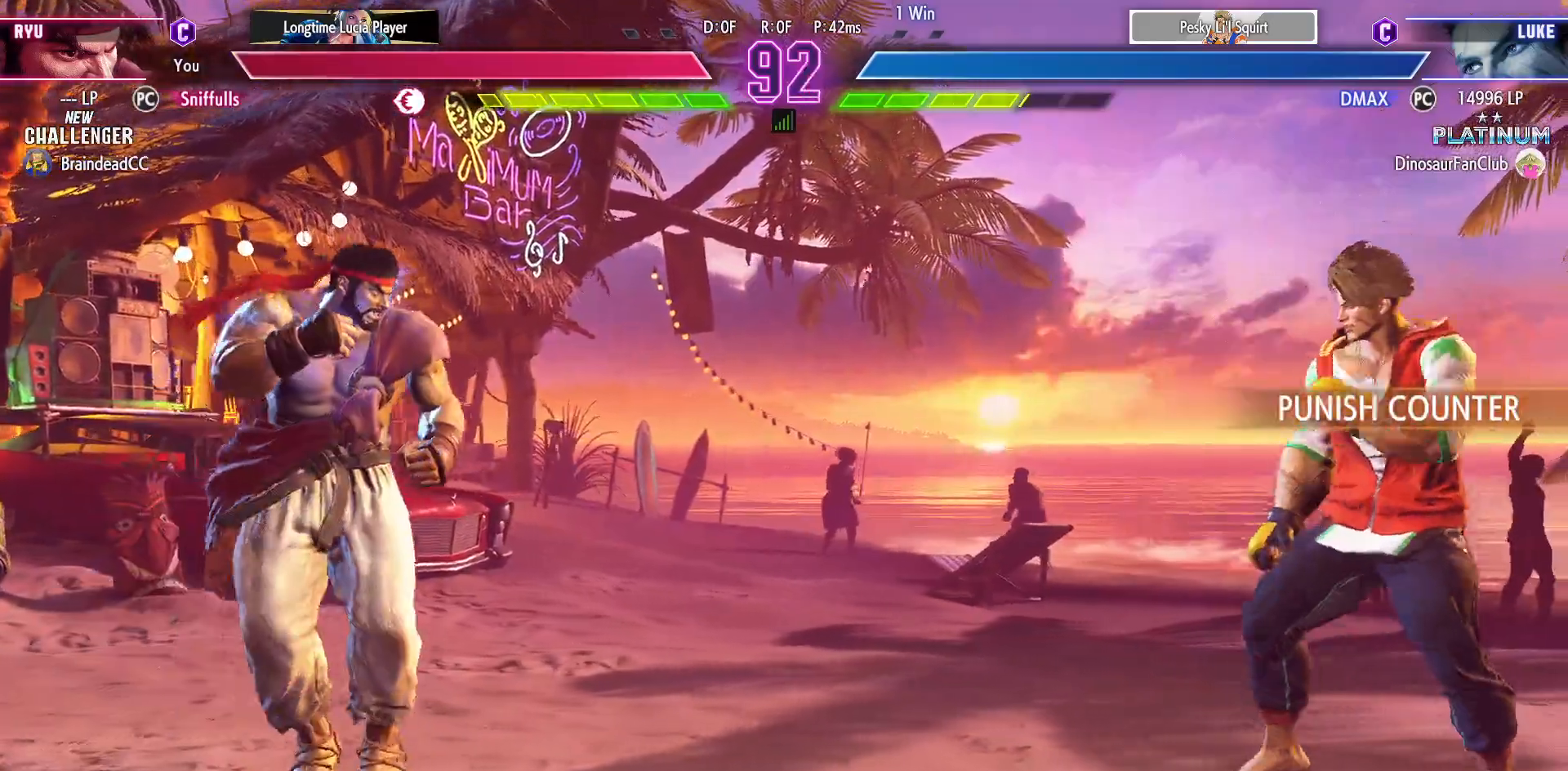
{"buttons": ["CIRCLE", "TRIANGLE"], "events": [[333, "CIRCLE", "down"], [333, "DPAD_RIGHT", "up"], [333, "TRIANGLE", "down"]]}
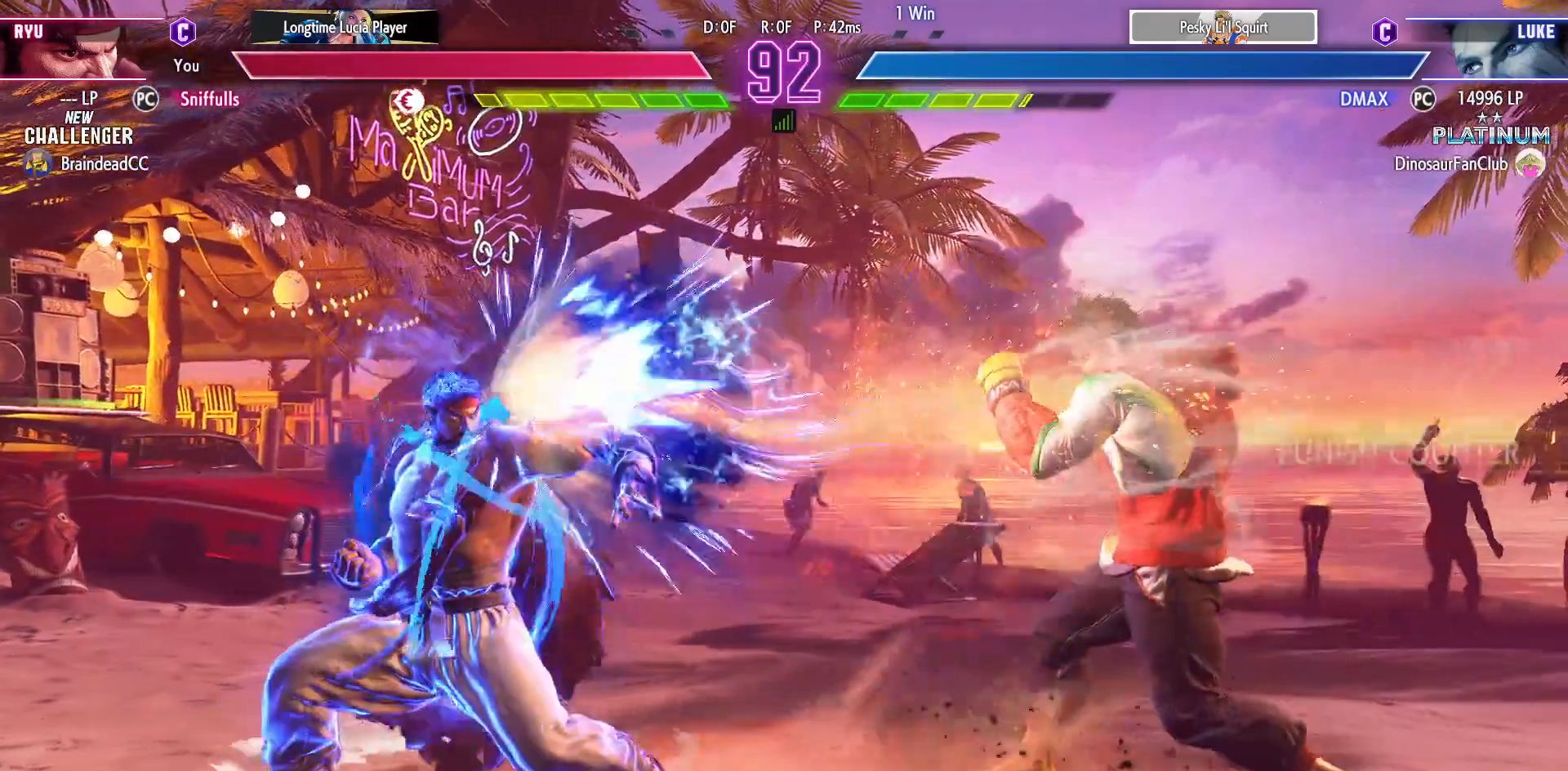
{"buttons": [], "events": [[33, "CIRCLE", "up"], [33, "TRIANGLE", "up"], [167, "DPAD_DOWN", "down"], [250, "DPAD_RIGHT", "down"], [300, "DPAD_DOWN", "up"], [350, "R1", "down"], [367, "DPAD_RIGHT", "up"], [433, "R1", "up"]]}
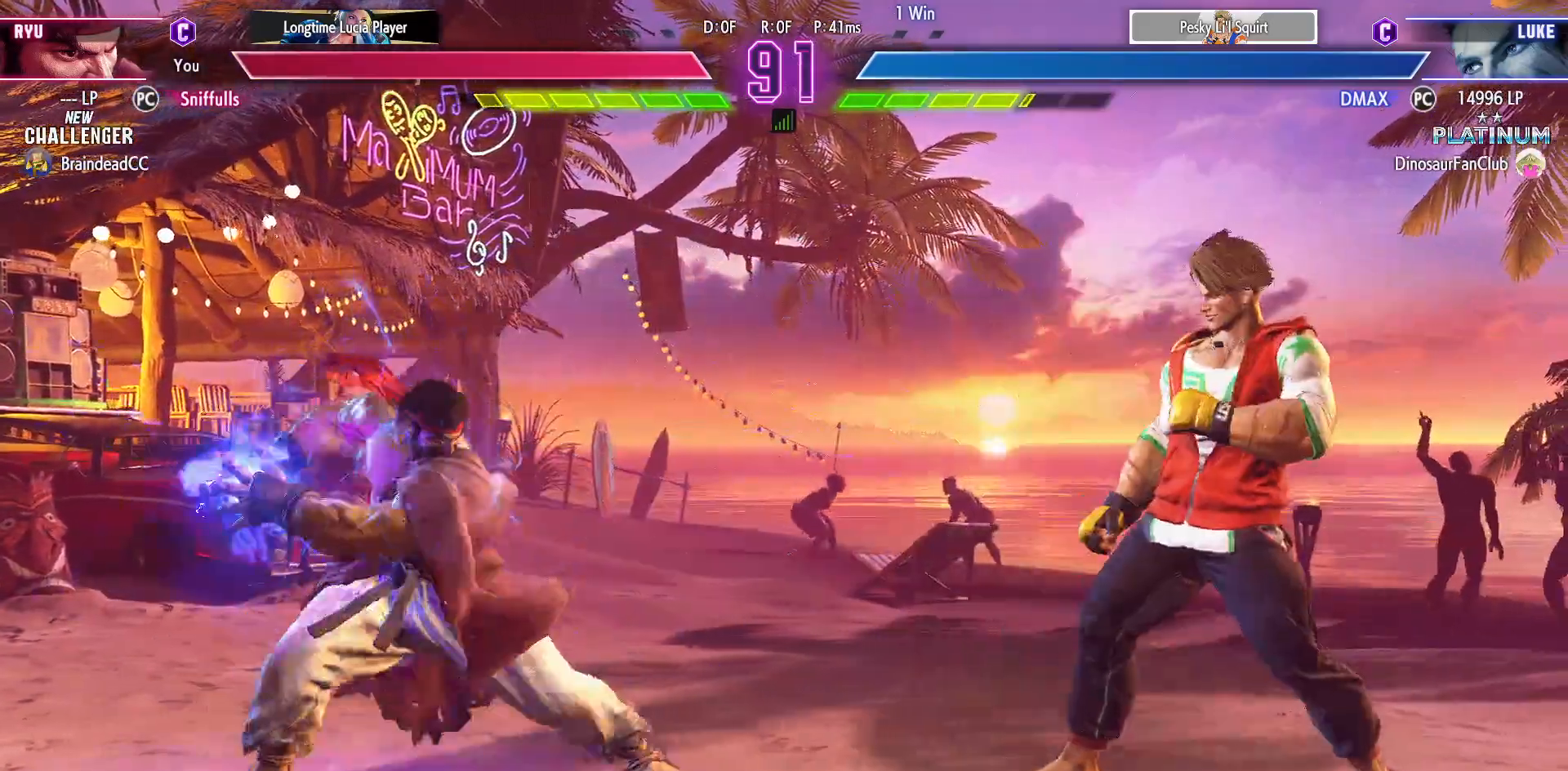
{"buttons": [], "events": [[400, "DPAD_RIGHT", "down"], [483, "DPAD_RIGHT", "up"]]}